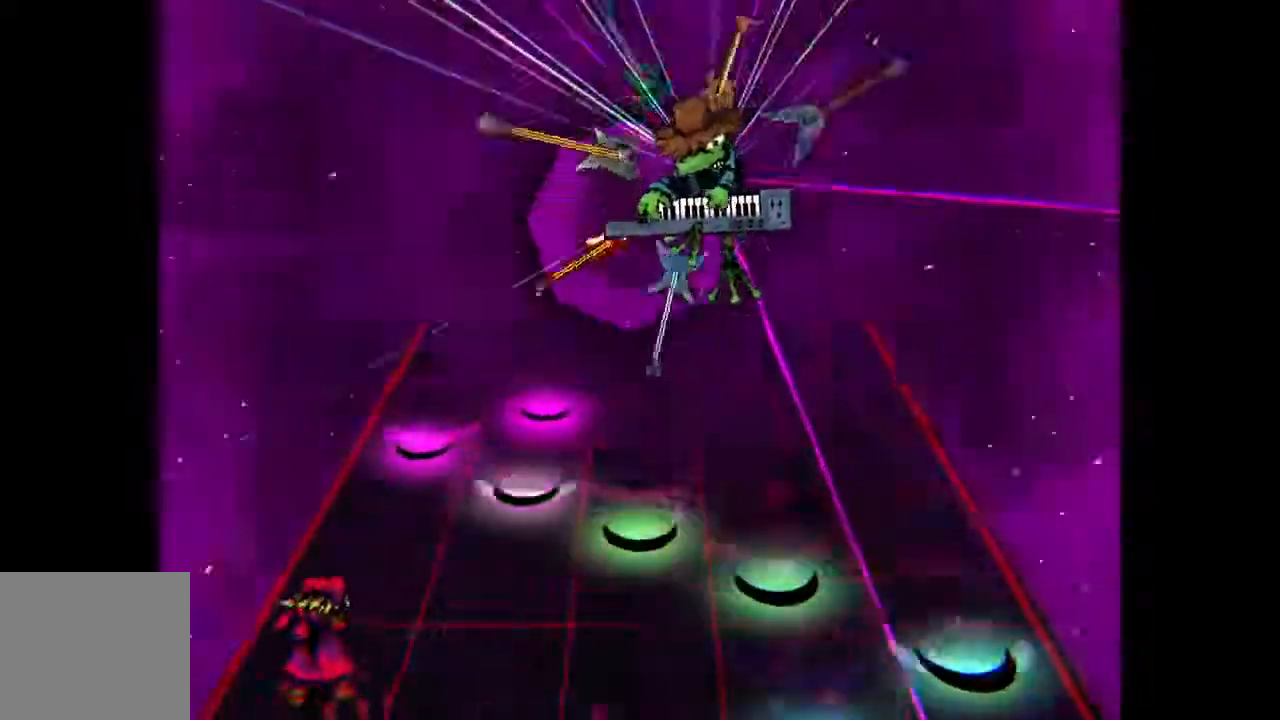
Gameplay with a controller (PlayStation layout); each line is a JSON object with the inputs held at the frame after it (dt_ms = milliseconds from this image to that frame). "events" lists button and stick changes between this image and that frame as [ms after this image, input, new state], when the widget could be followed in between. Not read: left_stick right_stick.
{"dt_ms": 500, "buttons": [], "events": [[317, "CROSS", "down"], [433, "CROSS", "up"]]}
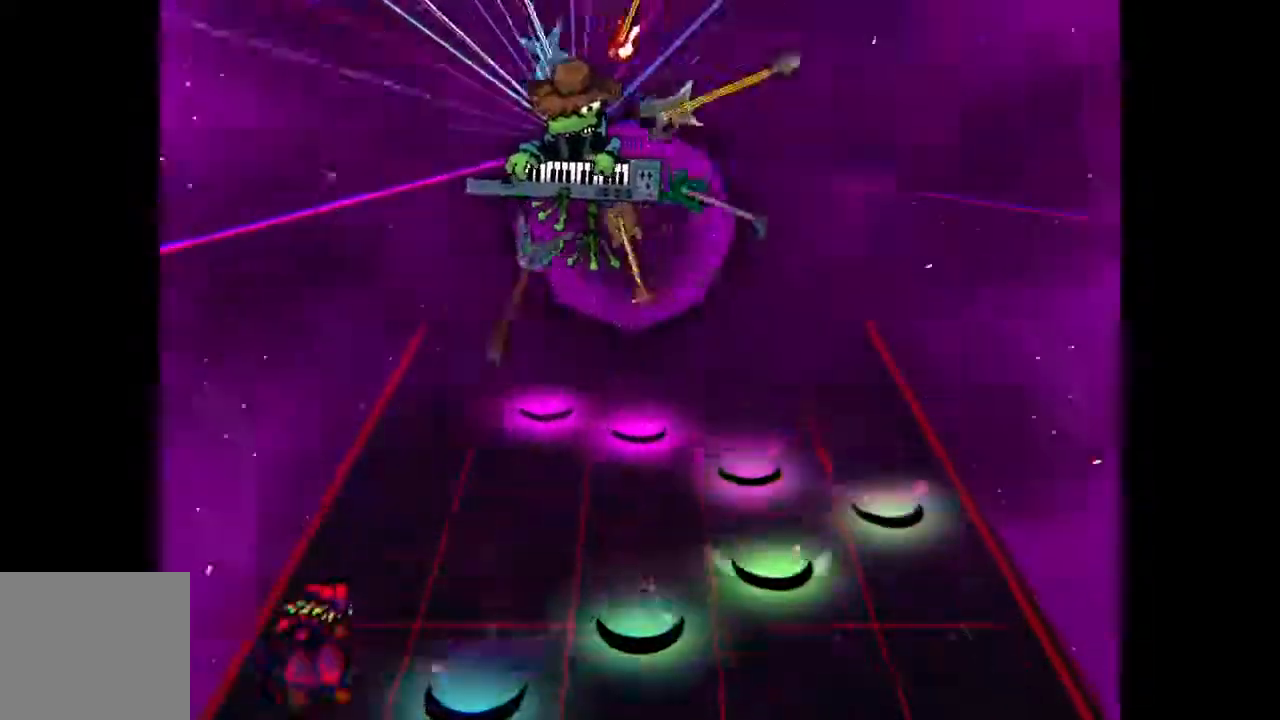
{"dt_ms": 500, "buttons": [], "events": []}
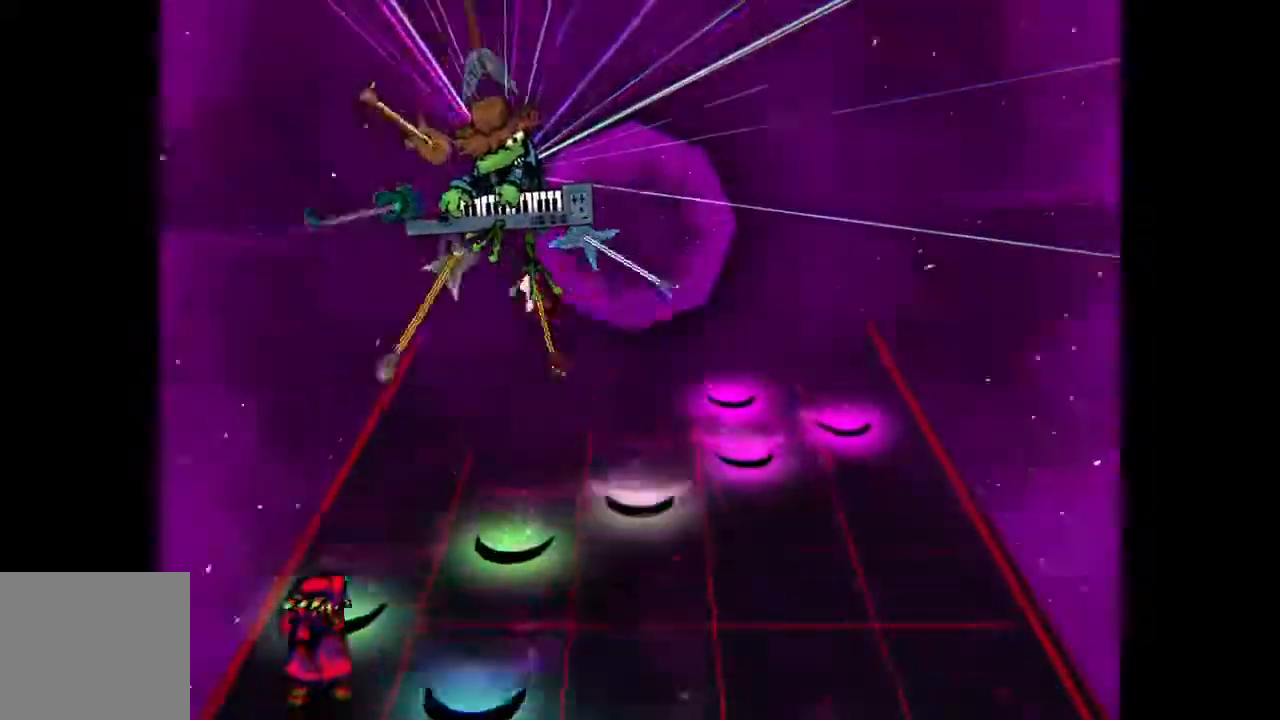
{"dt_ms": 500, "buttons": [], "events": [[17, "CROSS", "down"], [150, "CROSS", "up"]]}
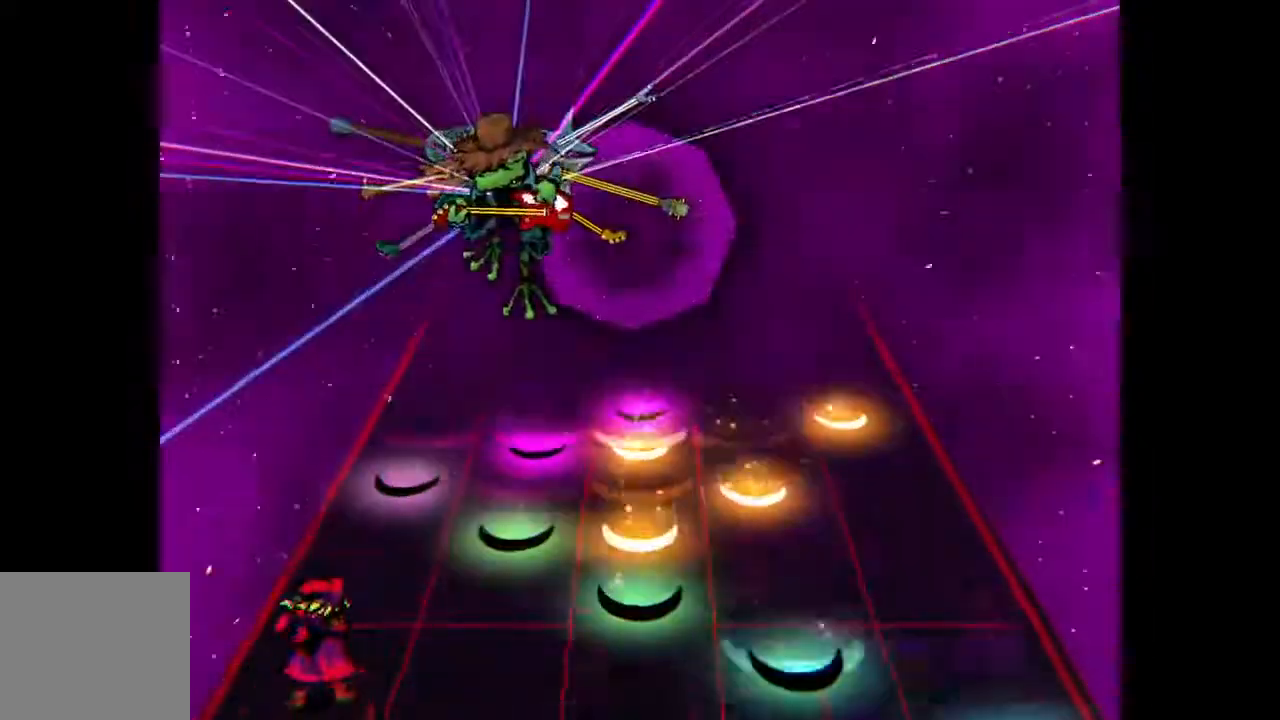
{"dt_ms": 500, "buttons": [], "events": [[250, "CROSS", "down"], [367, "CROSS", "up"]]}
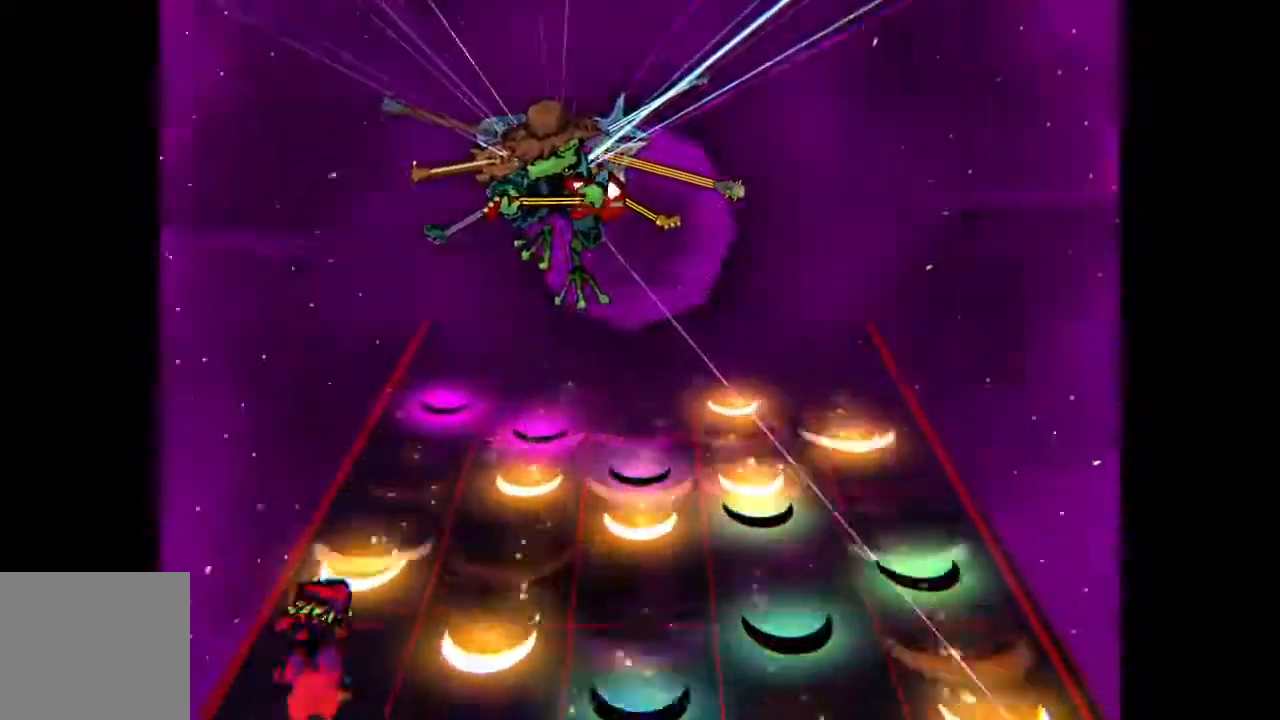
{"dt_ms": 500, "buttons": ["CROSS"], "events": [[83, "CROSS", "down"], [233, "CROSS", "up"], [433, "CROSS", "down"]]}
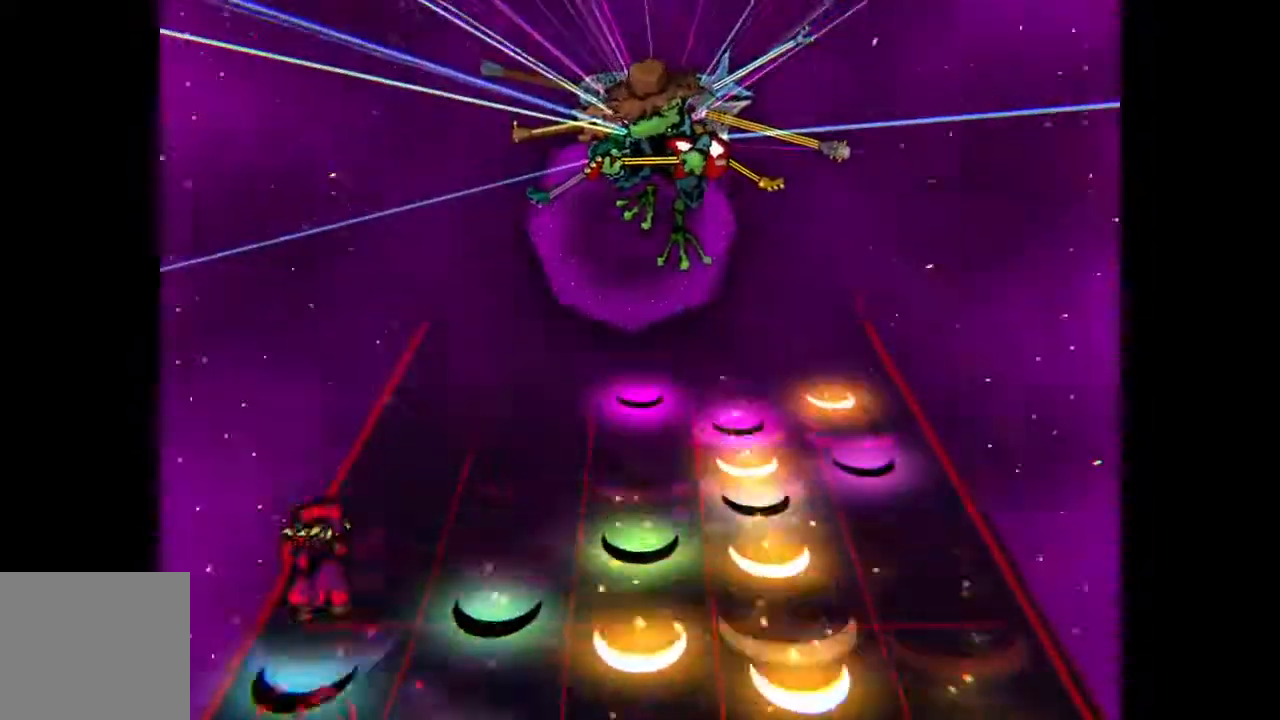
{"dt_ms": 500, "buttons": [], "events": [[67, "CROSS", "up"]]}
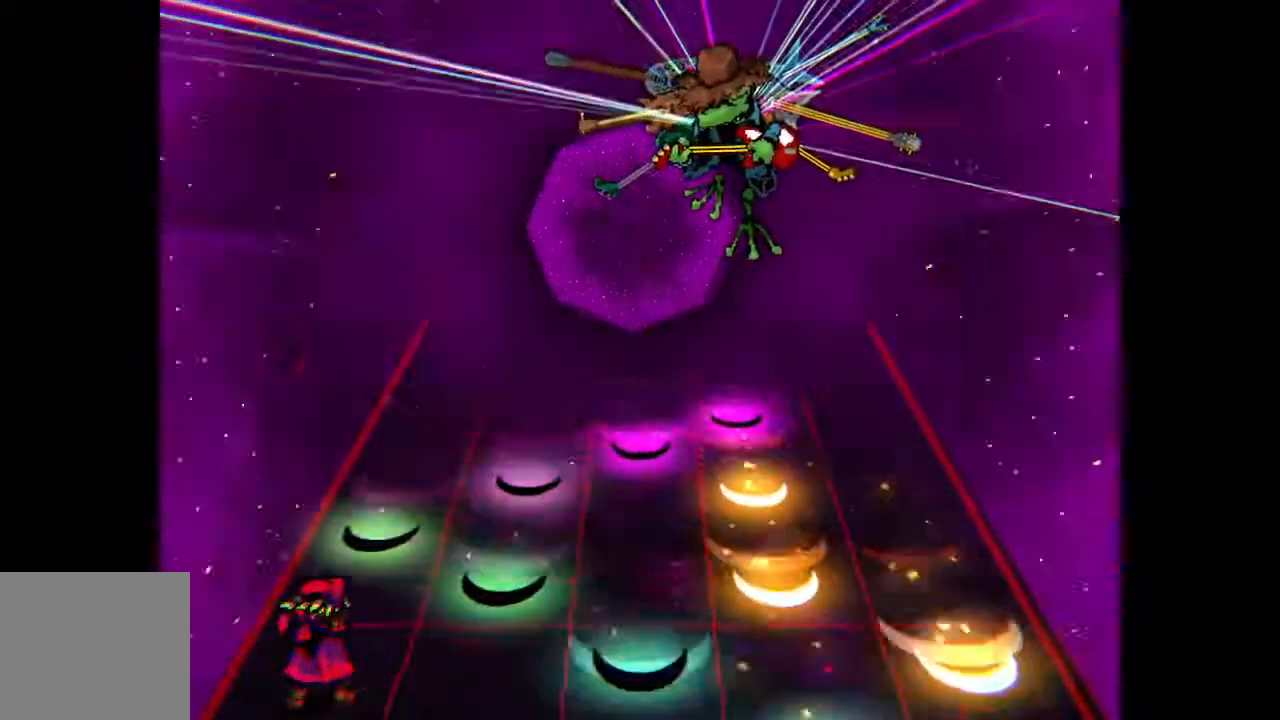
{"dt_ms": 500, "buttons": [], "events": [[167, "CROSS", "down"], [300, "CROSS", "up"]]}
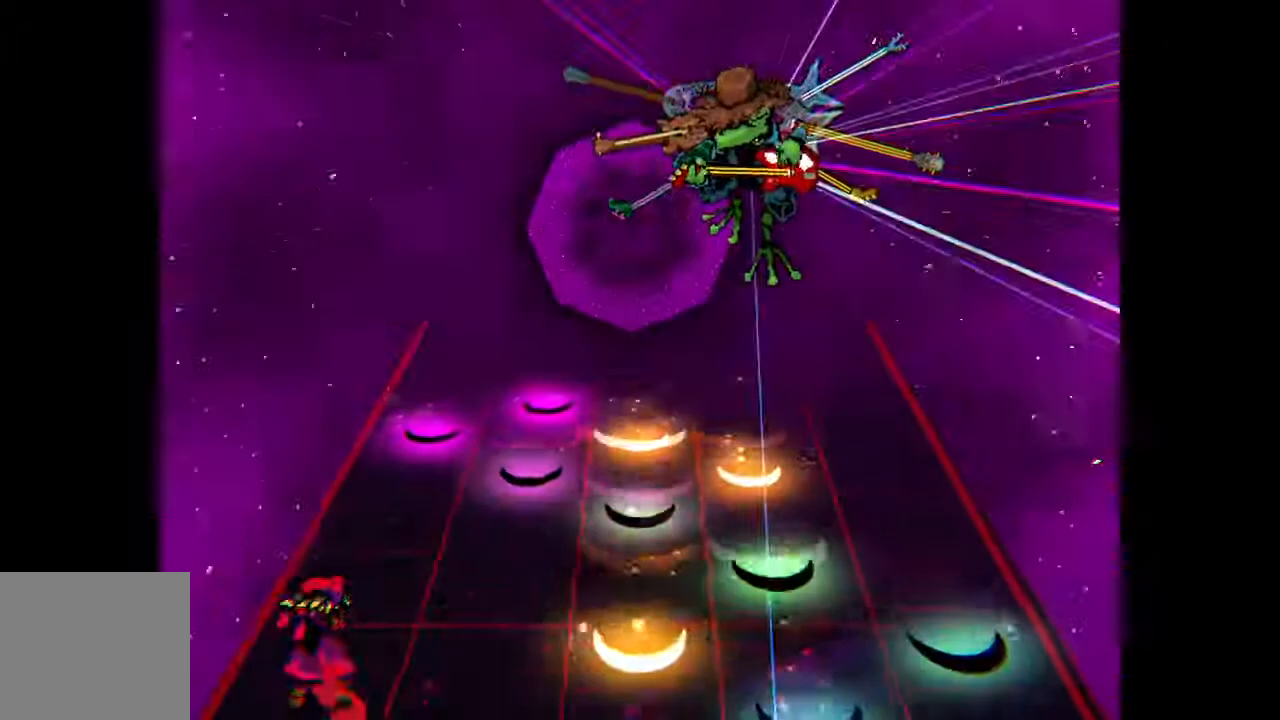
{"dt_ms": 500, "buttons": [], "events": [[333, "CROSS", "down"], [467, "CROSS", "up"]]}
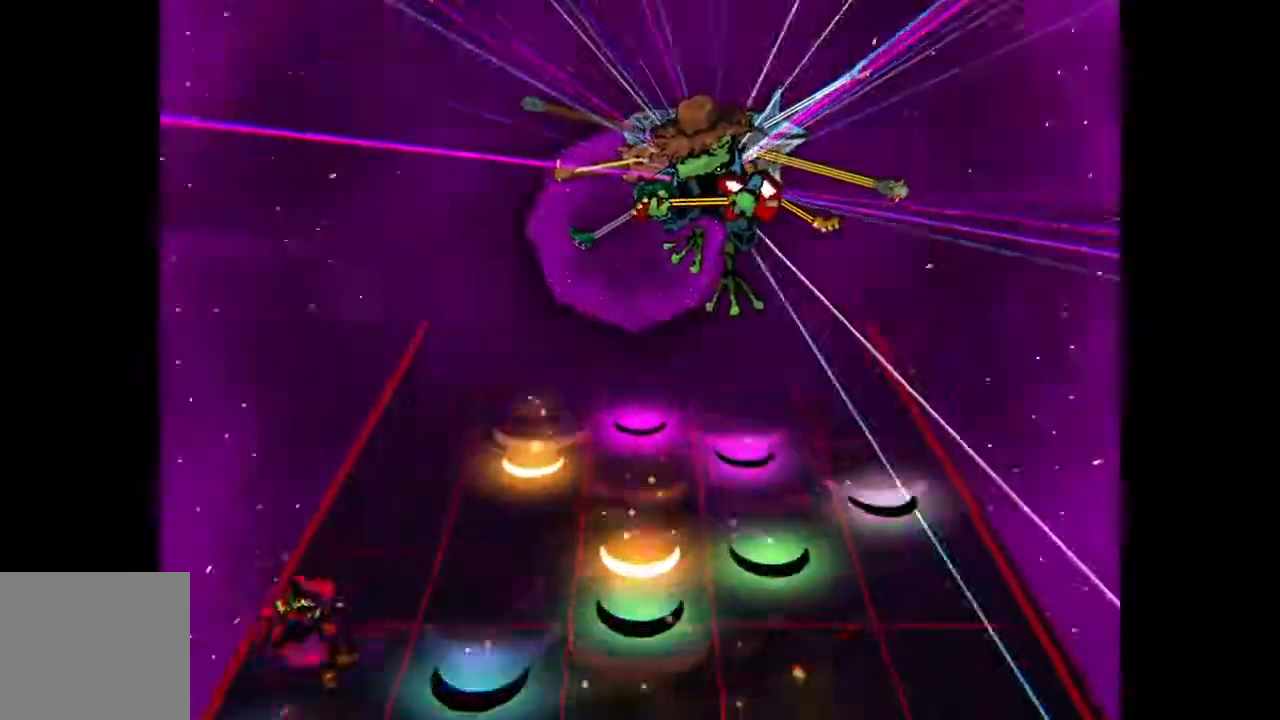
{"dt_ms": 500, "buttons": [], "events": []}
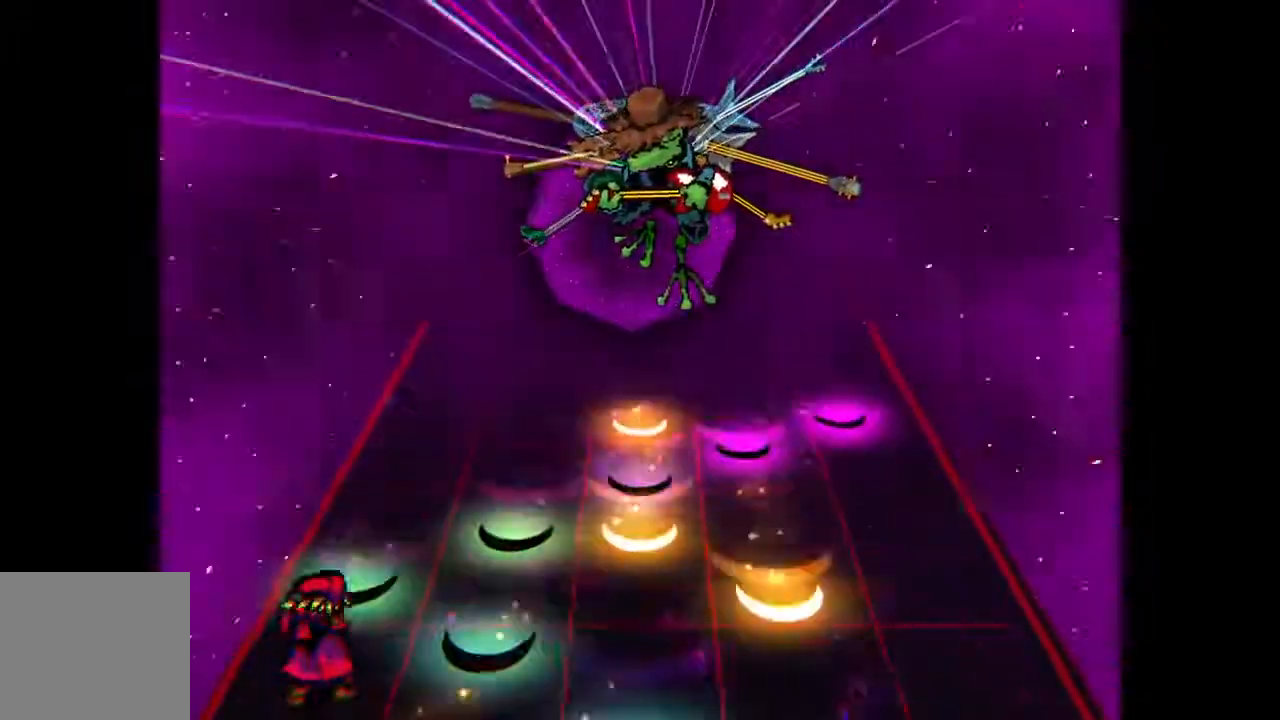
{"dt_ms": 500, "buttons": [], "events": [[67, "CROSS", "down"], [200, "CROSS", "up"]]}
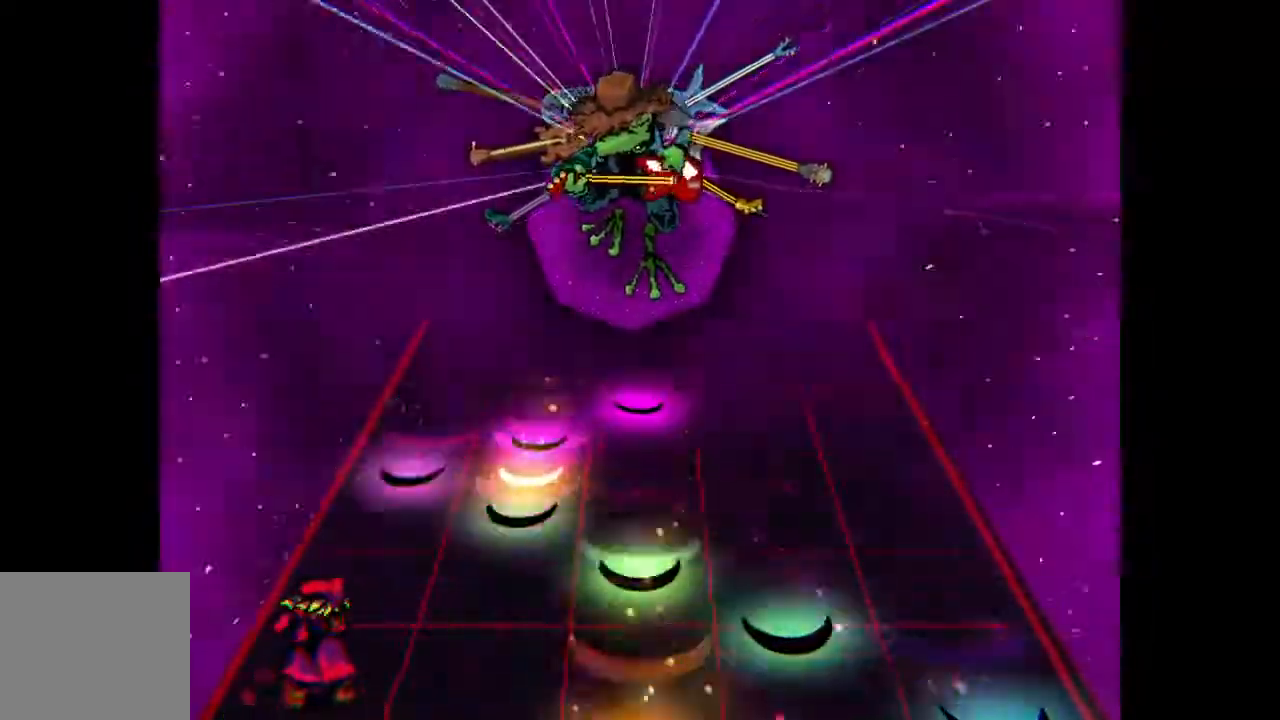
{"dt_ms": 500, "buttons": [], "events": [[267, "CROSS", "down"], [400, "CROSS", "up"]]}
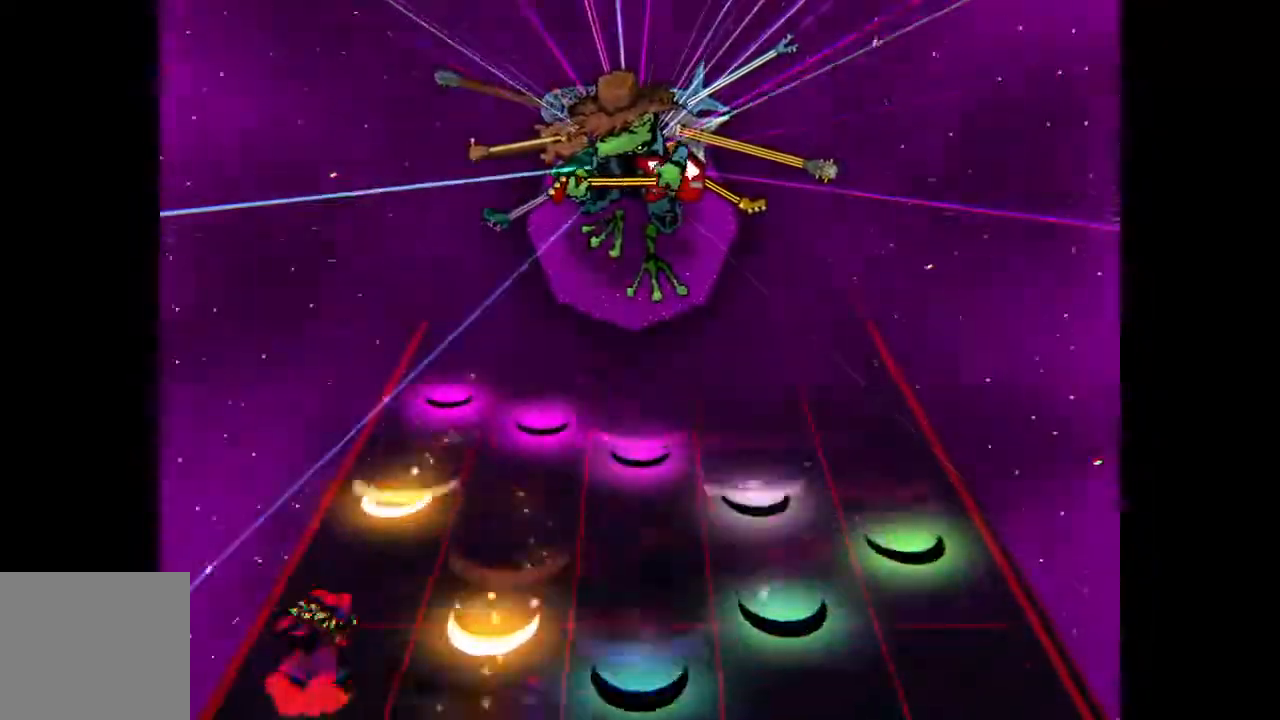
{"dt_ms": 500, "buttons": ["CROSS"], "events": [[183, "CROSS", "down"], [317, "CROSS", "up"], [467, "CROSS", "down"]]}
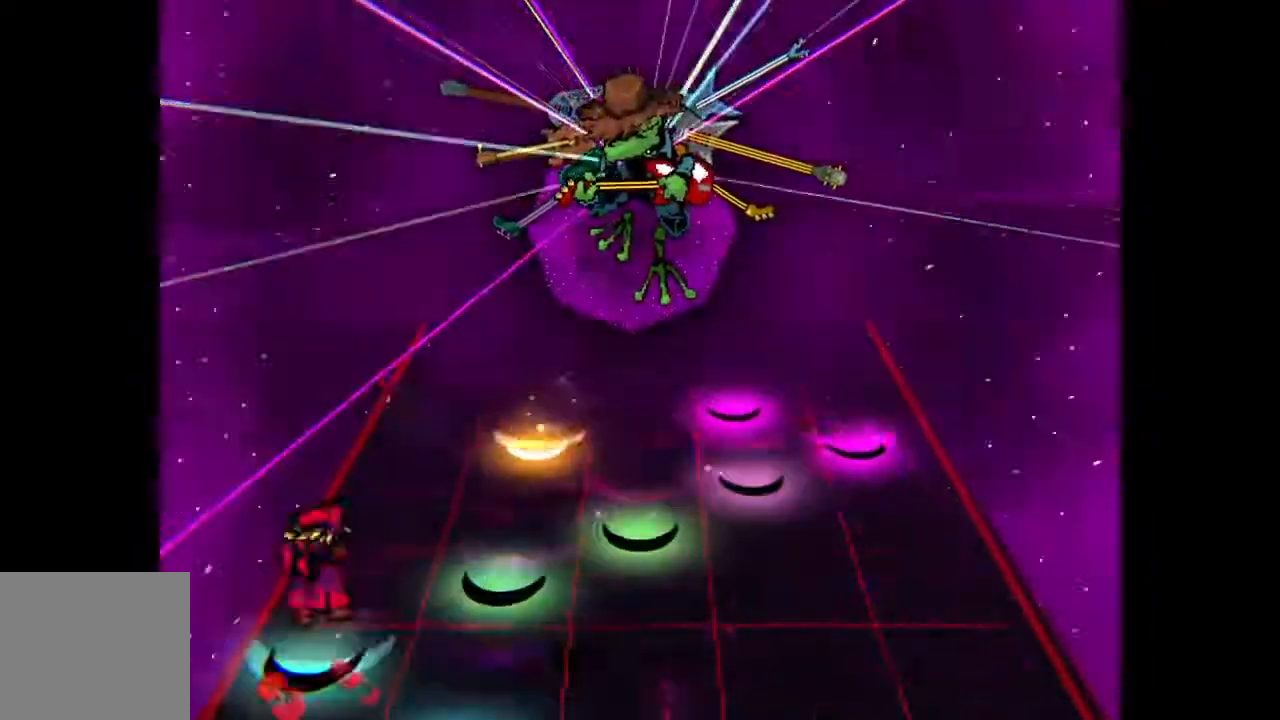
{"dt_ms": 500, "buttons": [], "events": [[83, "CROSS", "up"]]}
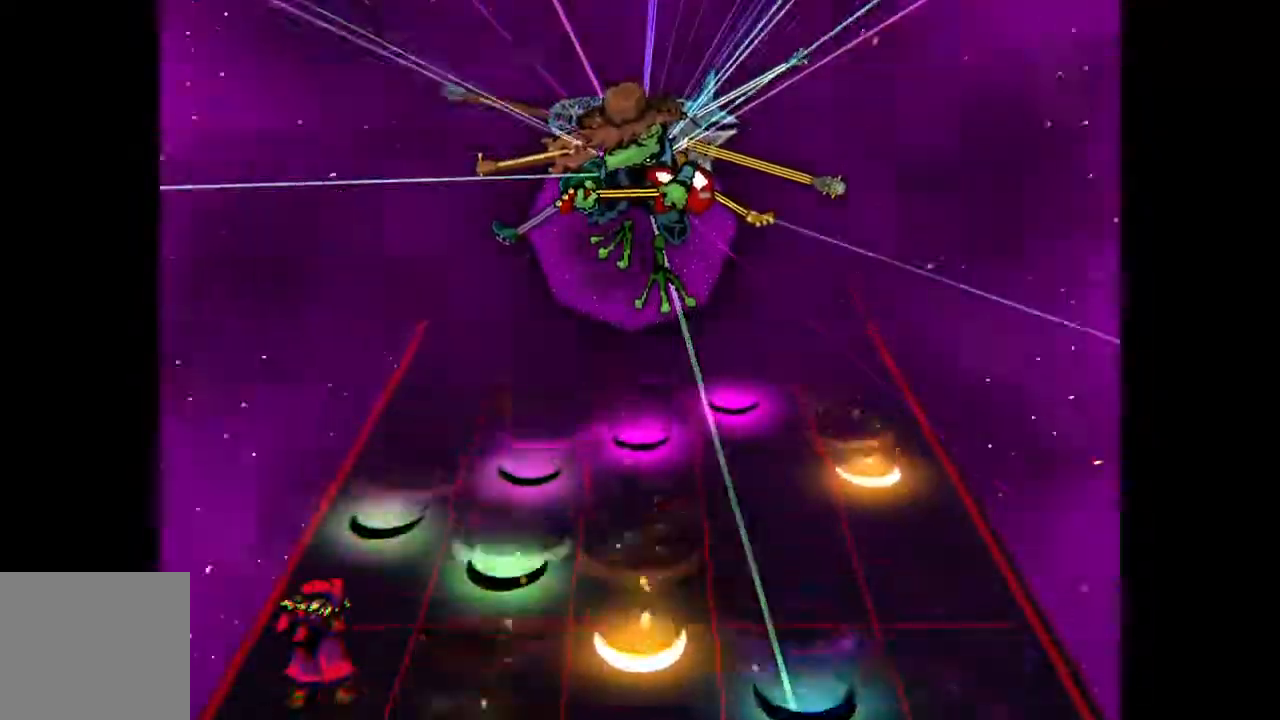
{"dt_ms": 500, "buttons": [], "events": [[133, "CROSS", "down"], [283, "CROSS", "up"]]}
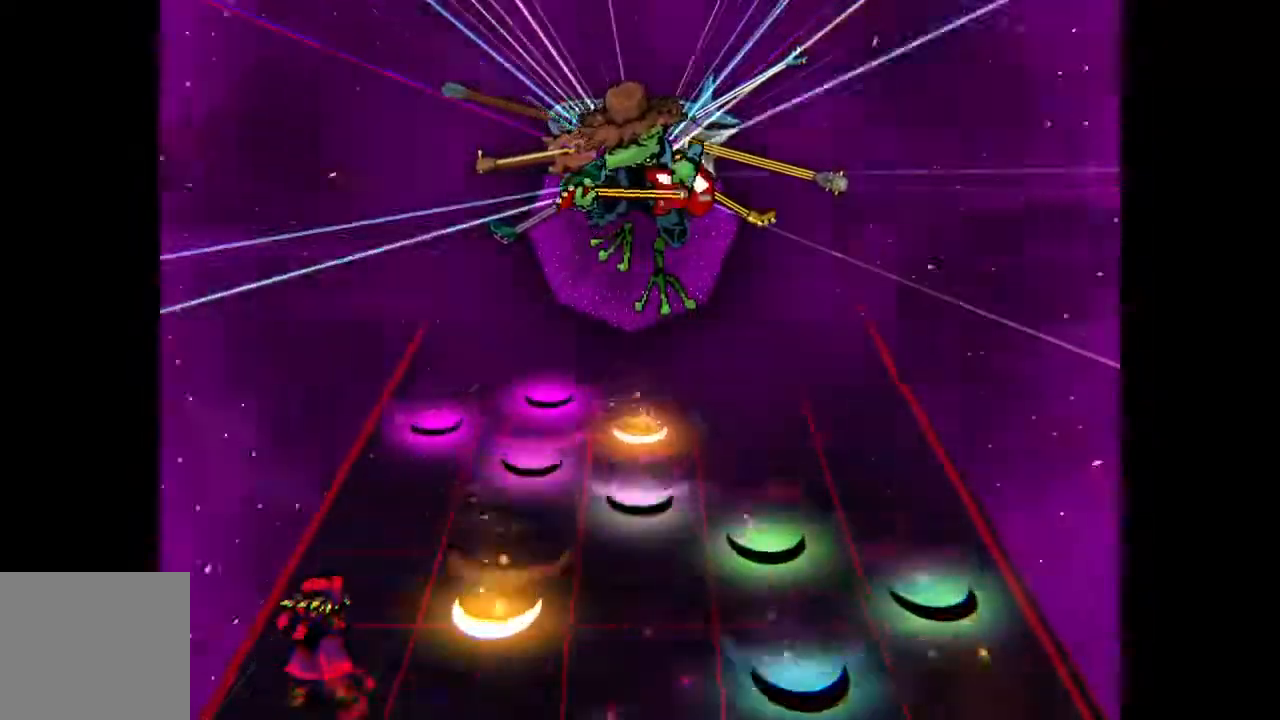
{"dt_ms": 500, "buttons": ["CROSS"], "events": [[383, "CROSS", "down"]]}
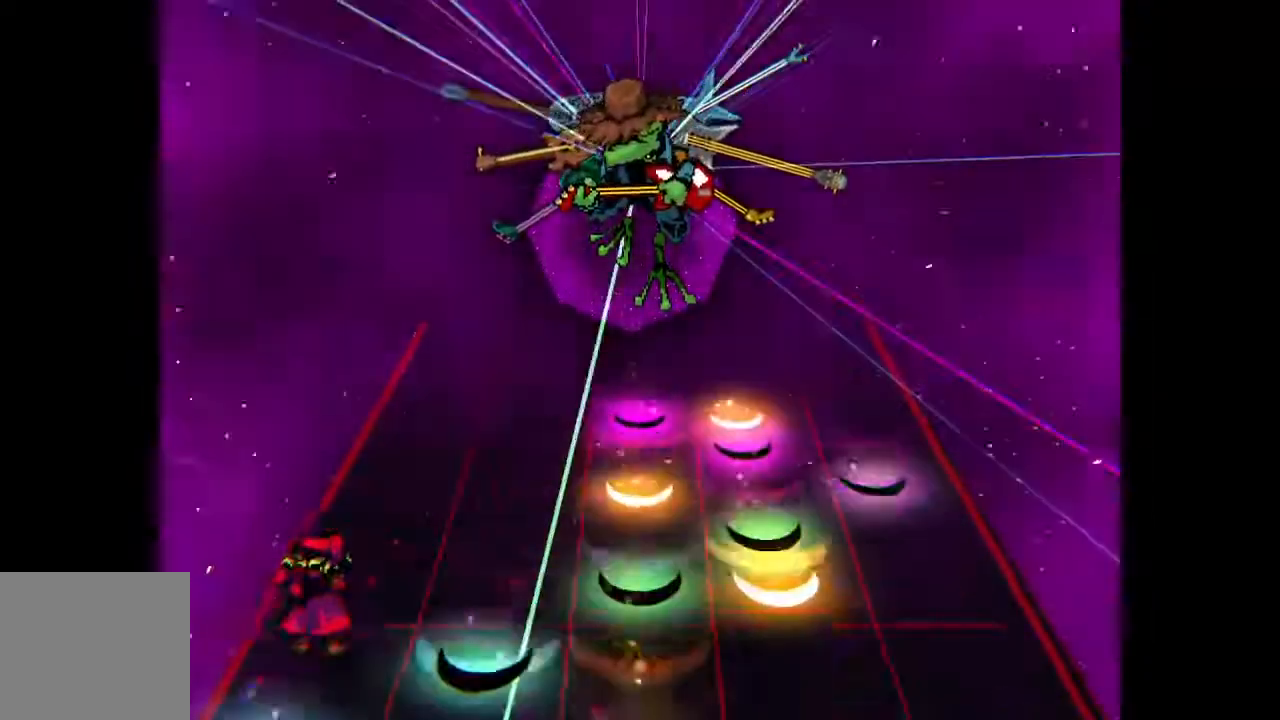
{"dt_ms": 500, "buttons": [], "events": [[17, "CROSS", "up"]]}
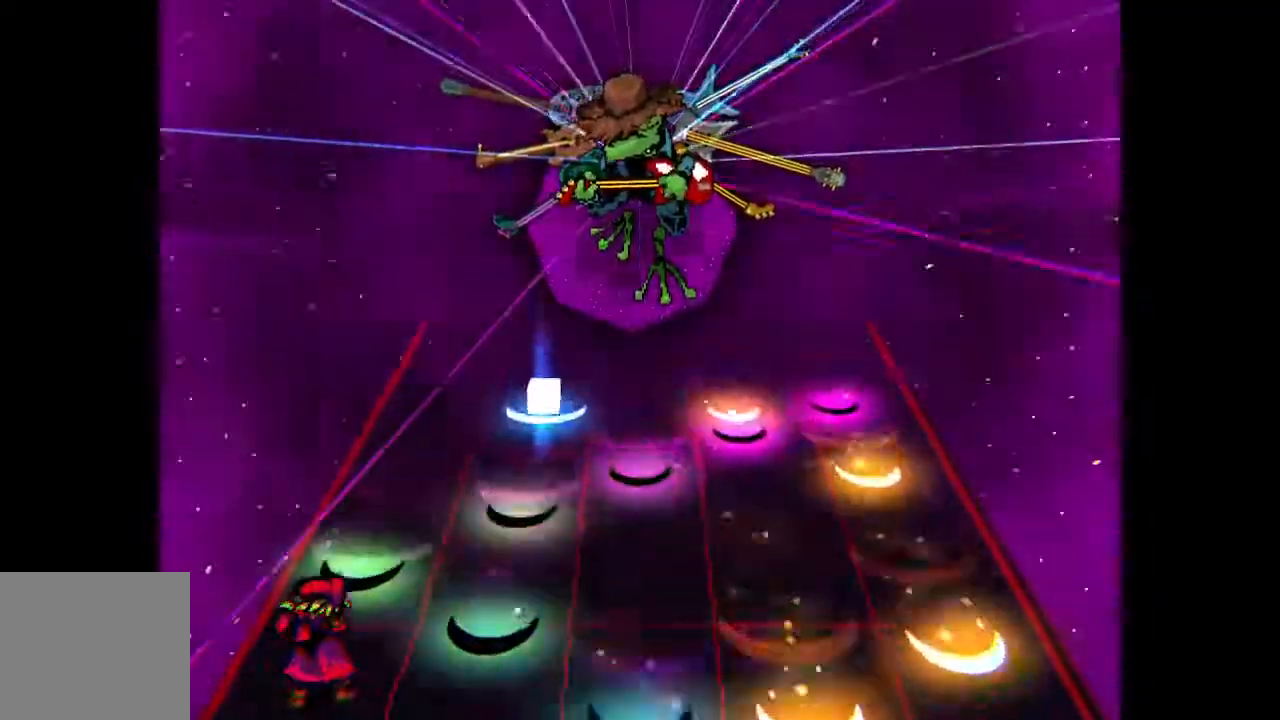
{"dt_ms": 500, "buttons": [], "events": [[117, "CROSS", "down"], [233, "CROSS", "up"]]}
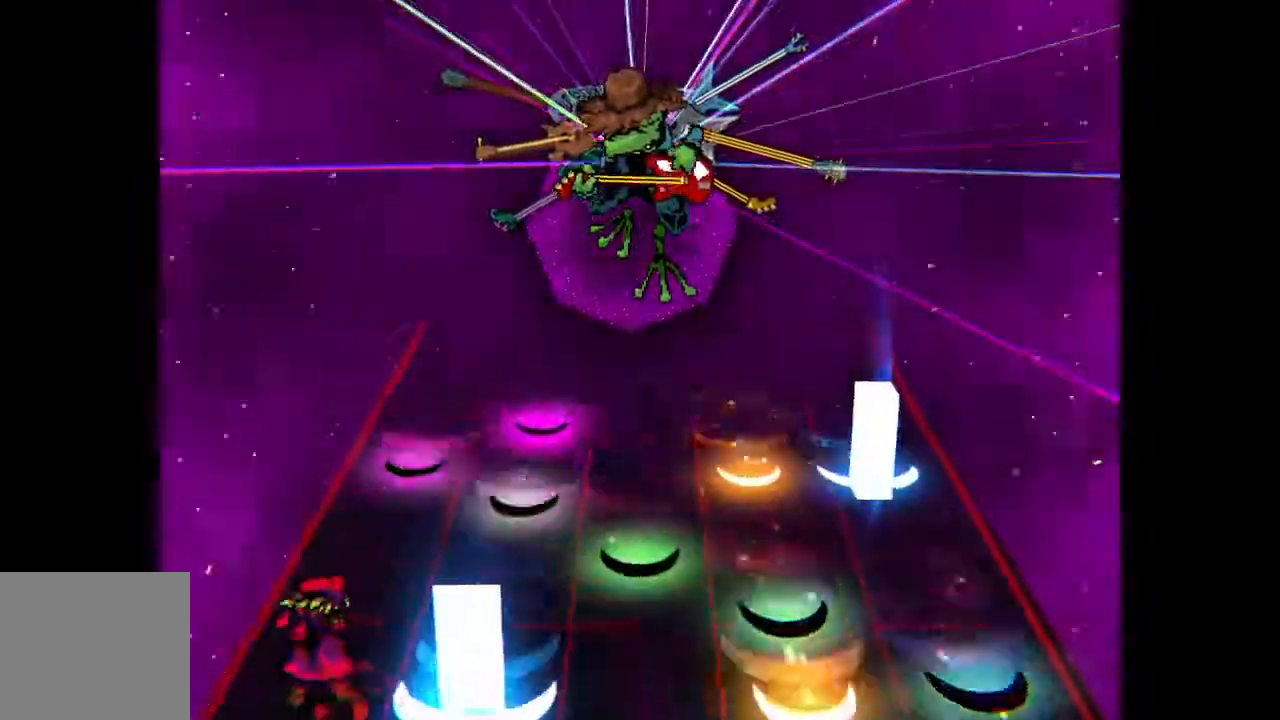
{"dt_ms": 500, "buttons": [], "events": [[267, "CROSS", "down"], [383, "CROSS", "up"]]}
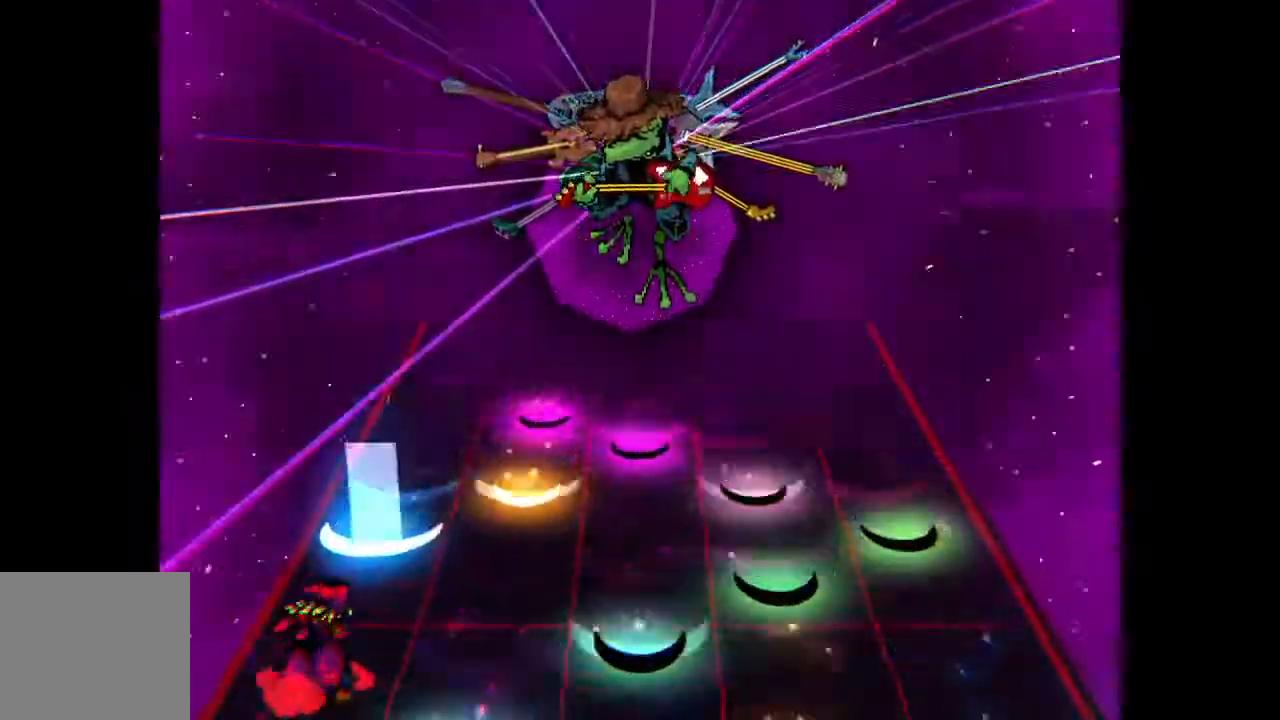
{"dt_ms": 500, "buttons": ["CROSS"], "events": [[117, "SQUARE", "down"], [200, "SQUARE", "up"], [467, "CROSS", "down"]]}
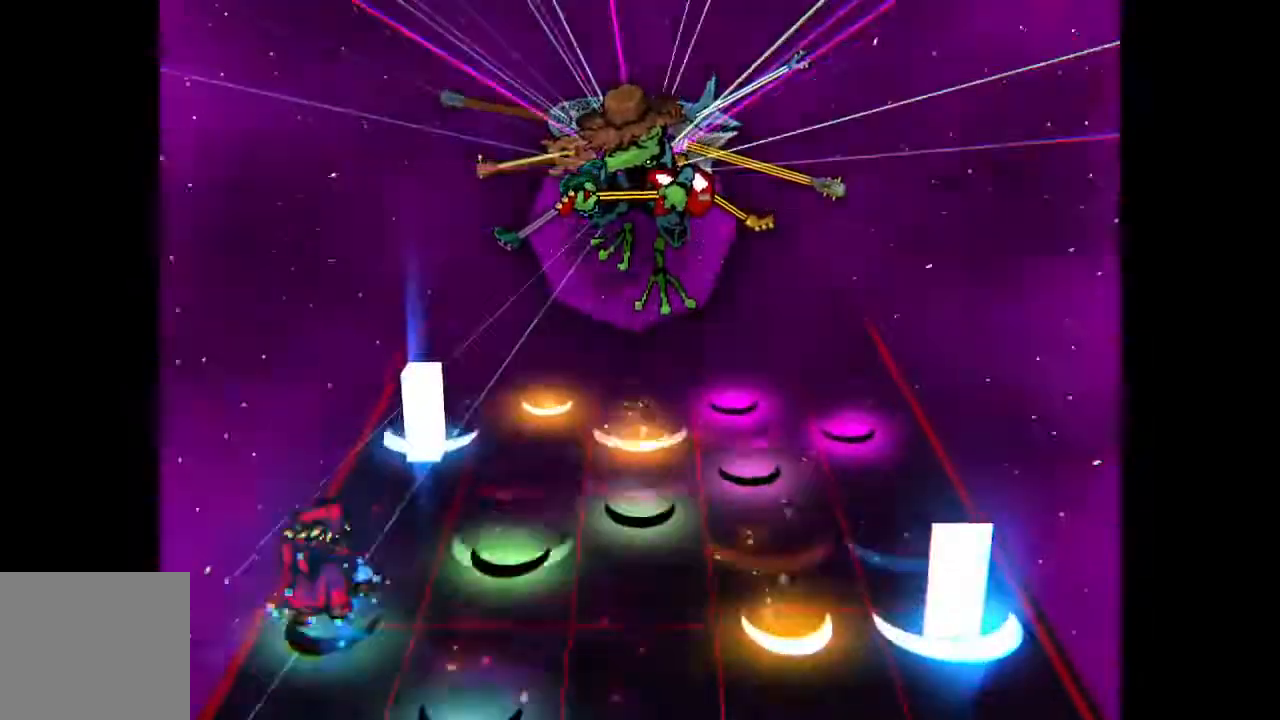
{"dt_ms": 500, "buttons": ["CROSS"]}
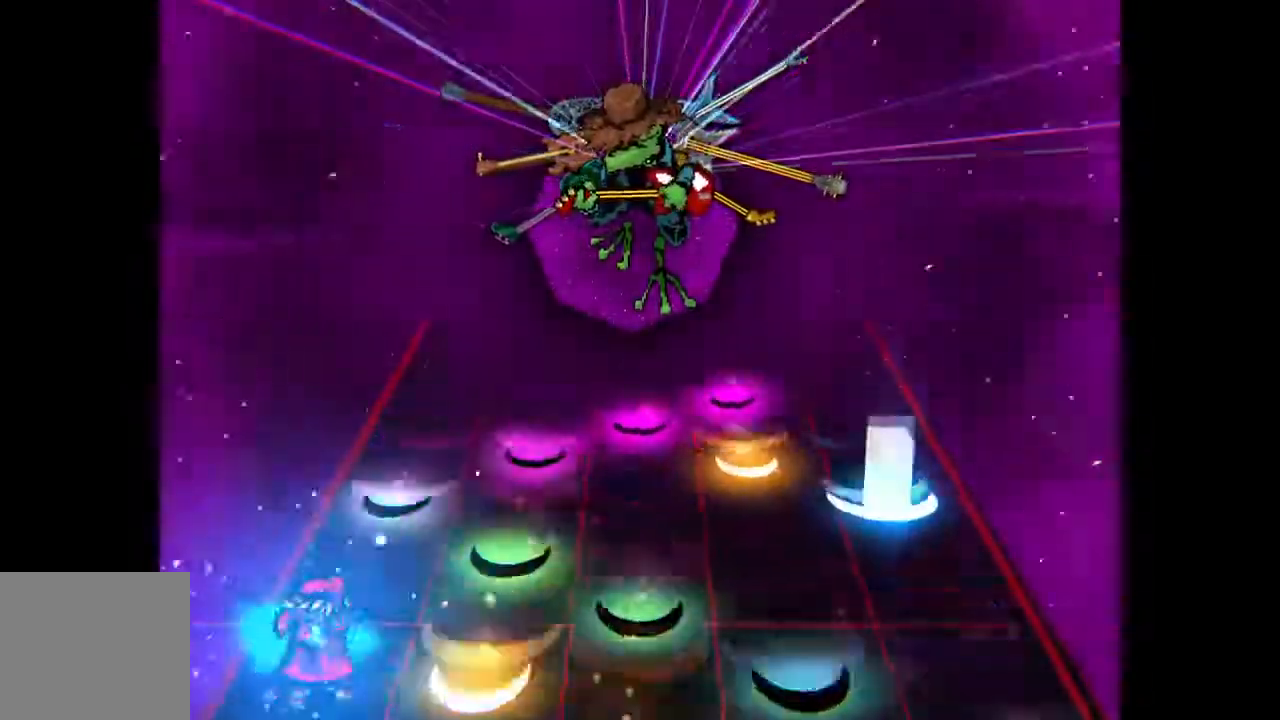
{"dt_ms": 500, "buttons": [], "events": [[83, "CROSS", "up"], [83, "SQUARE", "down"], [217, "SQUARE", "up"]]}
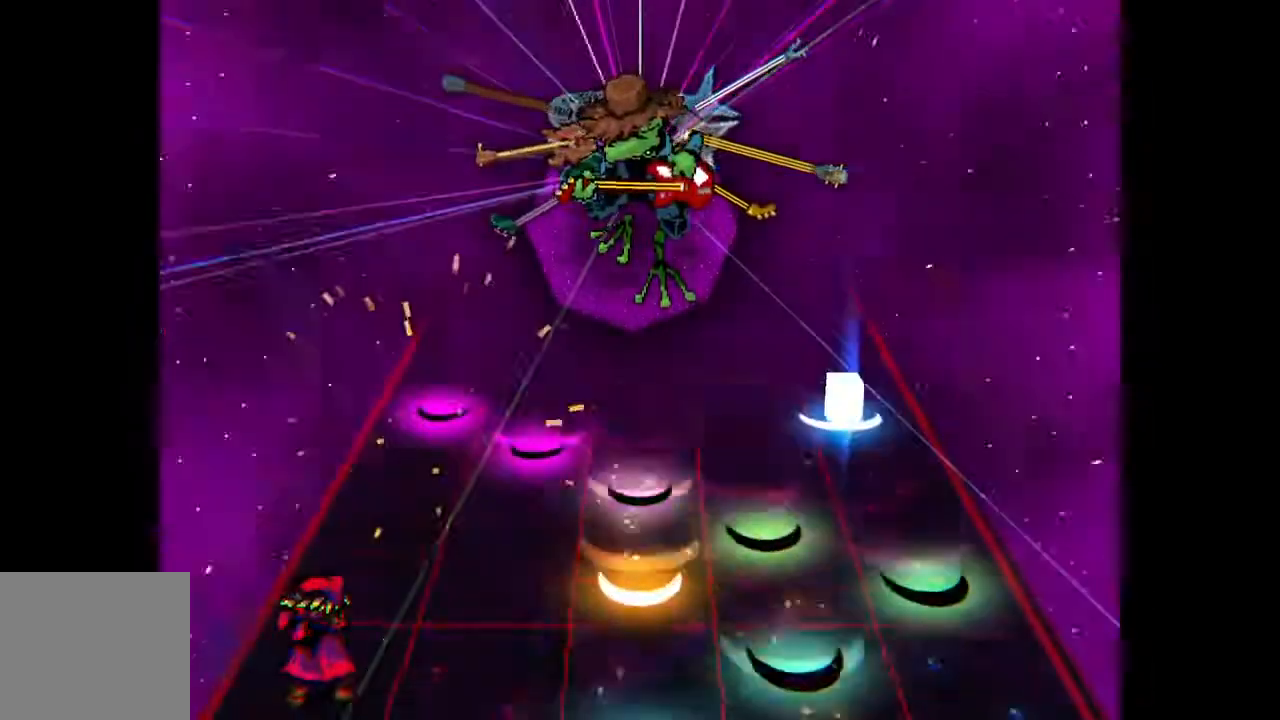
{"dt_ms": 500, "buttons": ["CROSS"], "events": [[417, "CROSS", "down"]]}
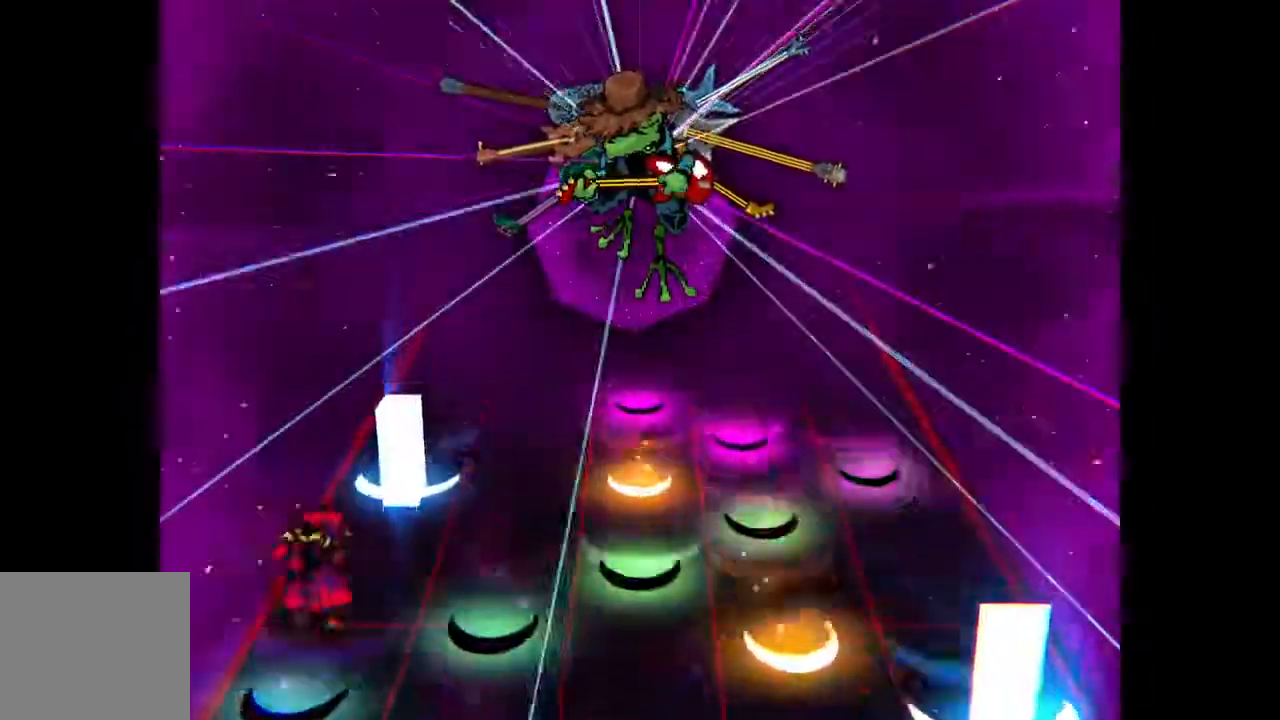
{"dt_ms": 500, "buttons": [], "events": [[17, "CROSS", "up"], [217, "SQUARE", "down"], [317, "SQUARE", "up"]]}
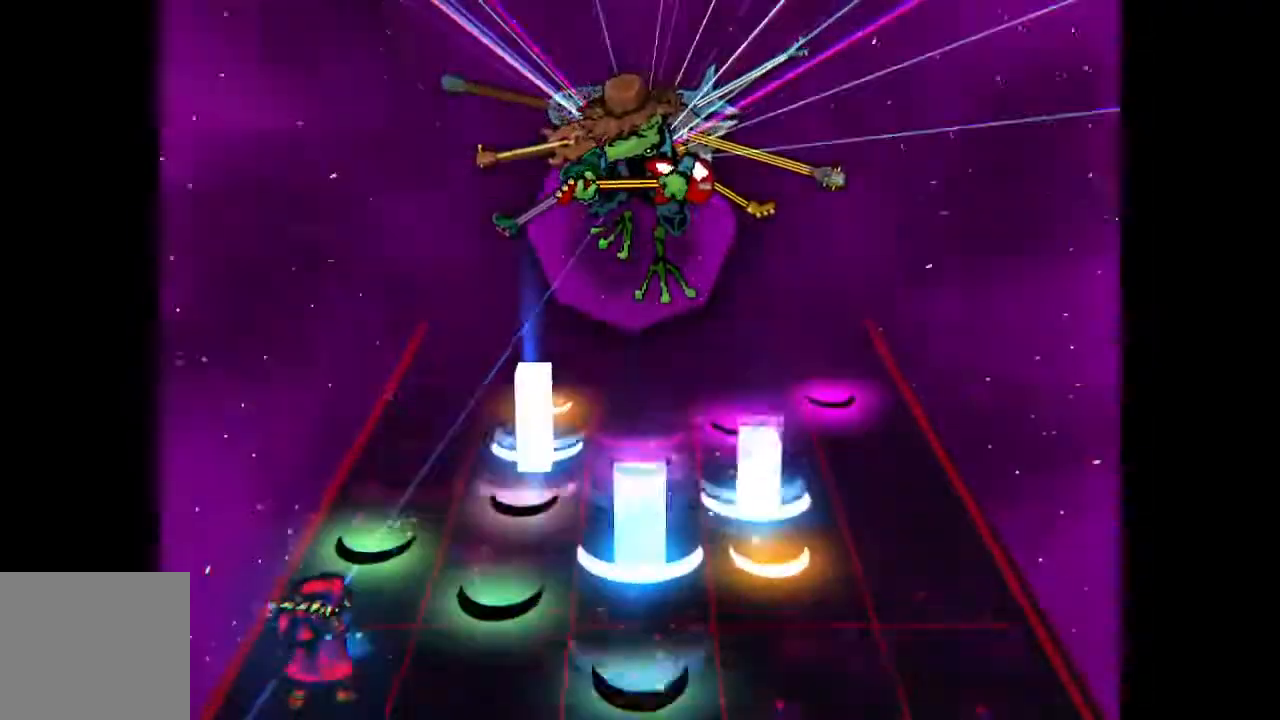
{"dt_ms": 1000, "buttons": []}
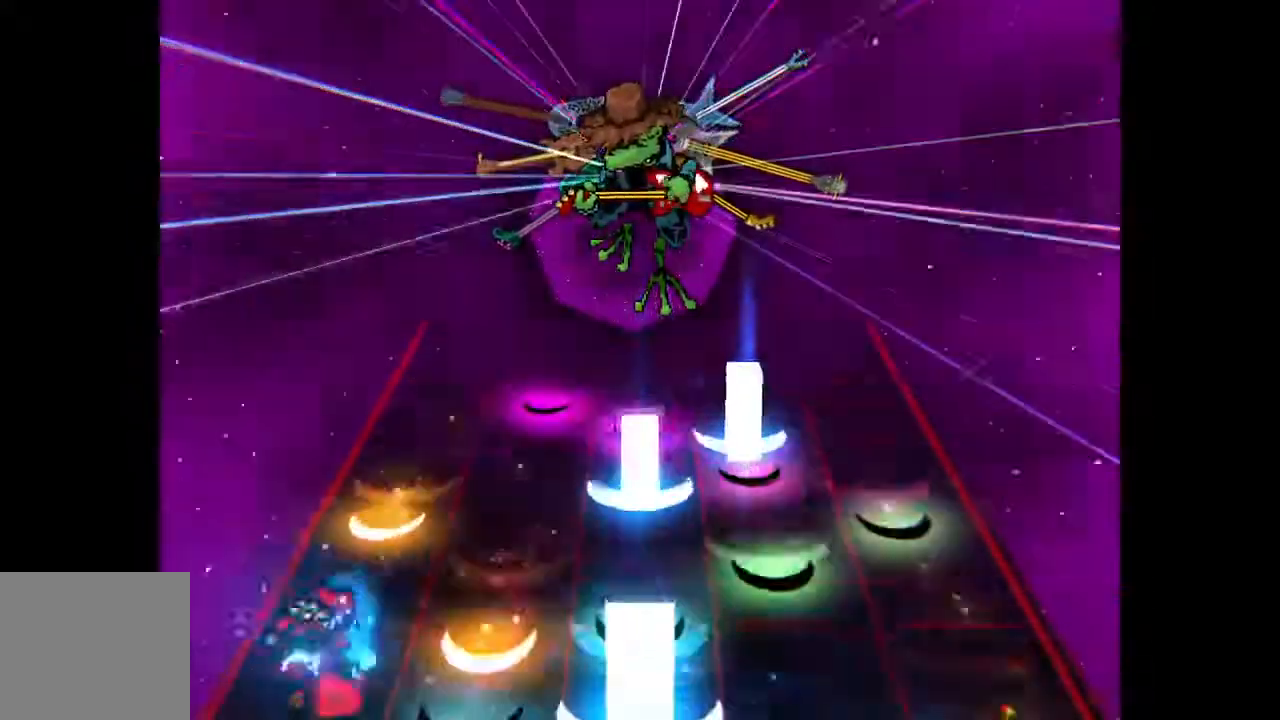
{"dt_ms": 500, "buttons": ["CROSS"], "events": [[150, "CROSS", "down"], [233, "DPAD_RIGHT", "down"], [250, "CROSS", "up"], [300, "DPAD_RIGHT", "up"], [483, "CROSS", "down"]]}
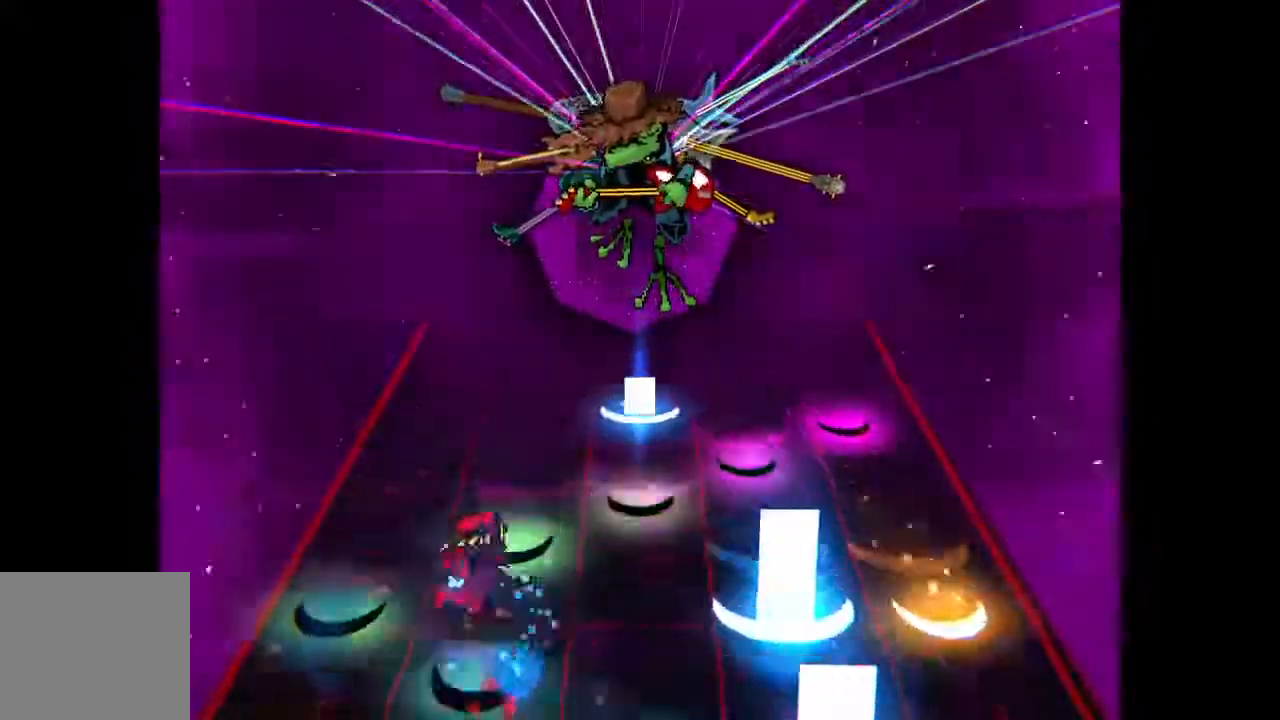
{"dt_ms": 500, "buttons": [], "events": [[83, "CROSS", "up"], [200, "CROSS", "down"], [283, "CROSS", "up"]]}
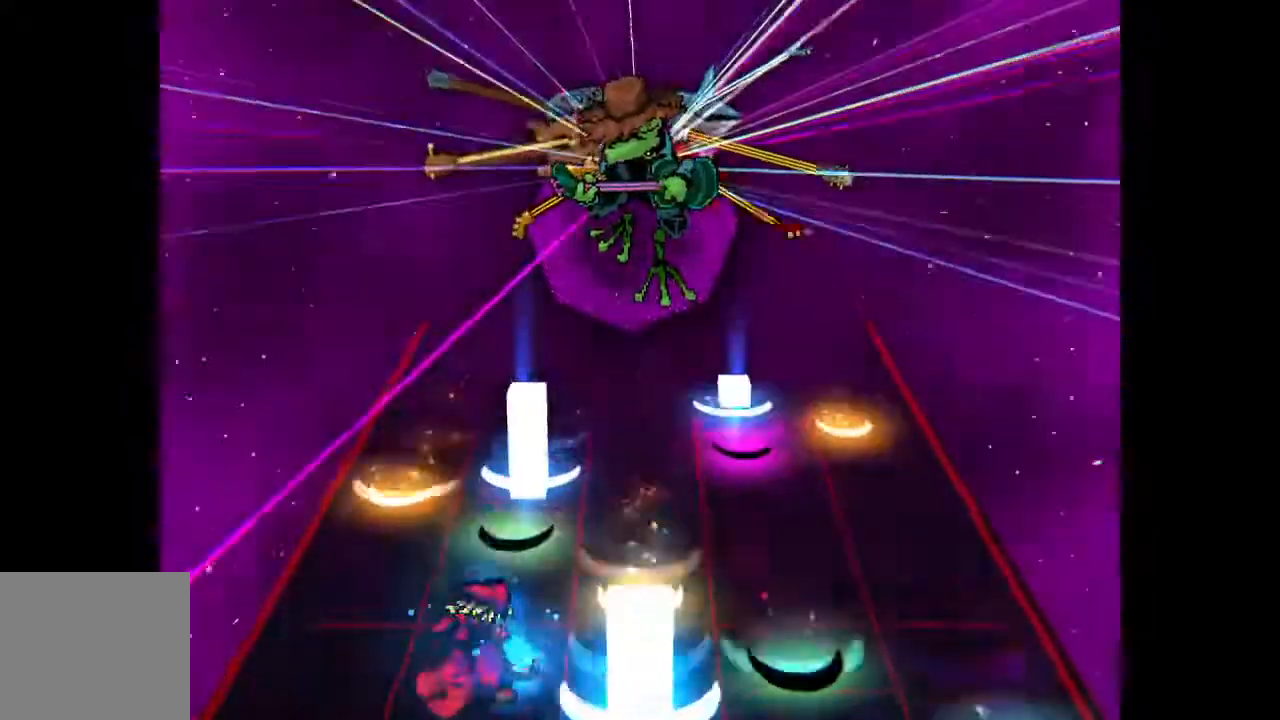
{"dt_ms": 500, "buttons": [], "events": [[167, "CROSS", "down"], [167, "DPAD_RIGHT", "down"], [250, "DPAD_RIGHT", "up"], [283, "CROSS", "up"]]}
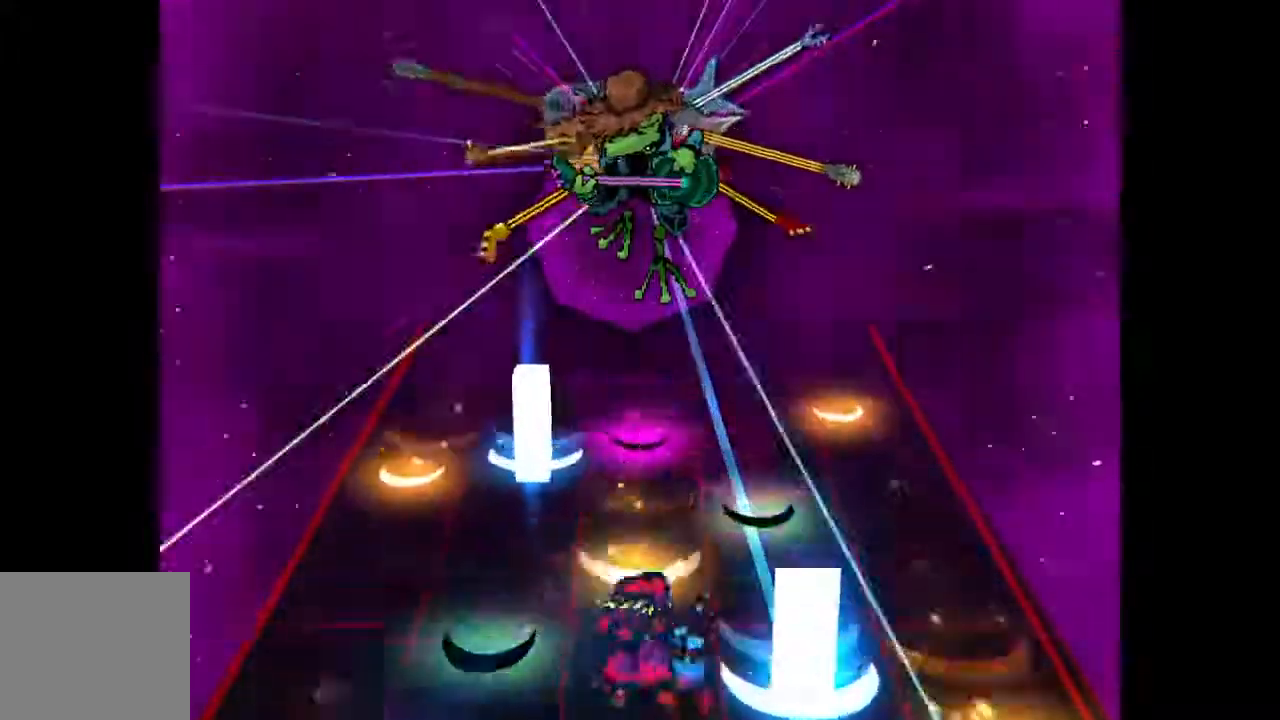
{"dt_ms": 500, "buttons": [], "events": [[50, "CROSS", "down"], [150, "CROSS", "up"], [200, "CROSS", "down"], [450, "CROSS", "up"]]}
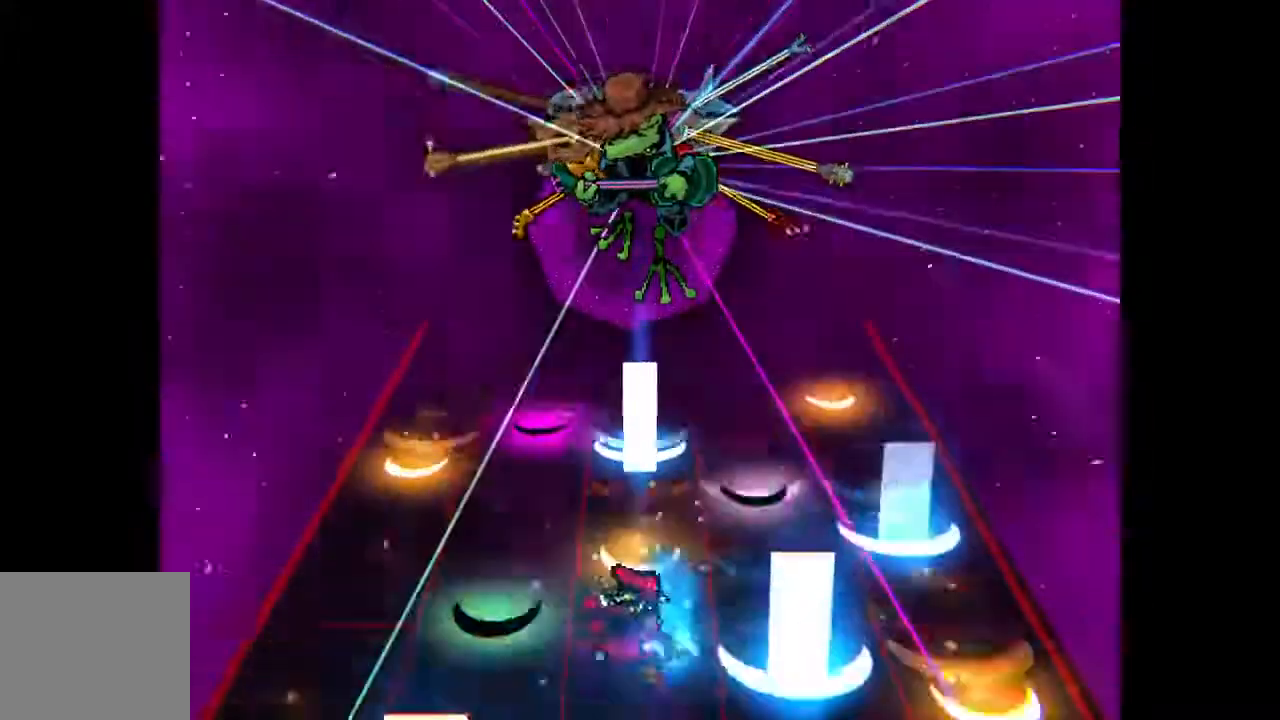
{"dt_ms": 500, "buttons": ["CROSS", "DPAD_RIGHT"], "events": [[133, "CROSS", "down"], [233, "CROSS", "up"], [233, "DPAD_LEFT", "down"], [333, "DPAD_LEFT", "up"], [417, "CROSS", "down"], [450, "DPAD_RIGHT", "down"]]}